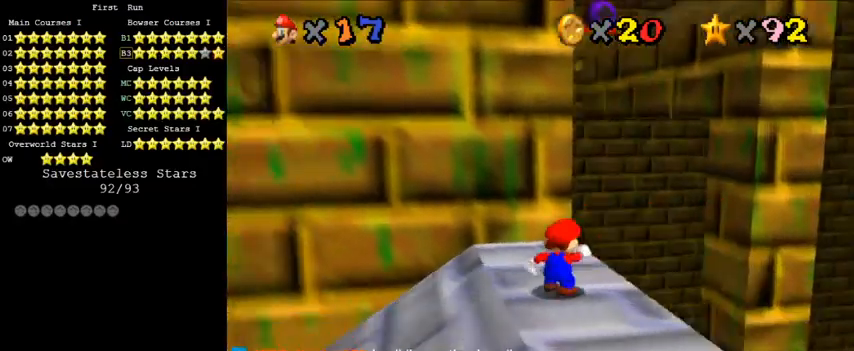
Gameplay with keyboard; each line is a JSON object with the keys held at the frame after it. "events" lists presses ("down") and releases ("up") of "a", "c", "ctrl", "d", "down", "left", "return", "right", "s", "shift", "up", "w", "x" and "y" between this image and that frame as [ms after this image, input, new state], when the widget could be followed in between. No other keys are recorded. Mouse input is not recorded.
{"keys": ["down", "left"], "events": [[67, "d", "up"], [67, "s", "up"], [167, "shift", "down"], [267, "shift", "up"], [367, "down", "down"], [367, "left", "down"]]}
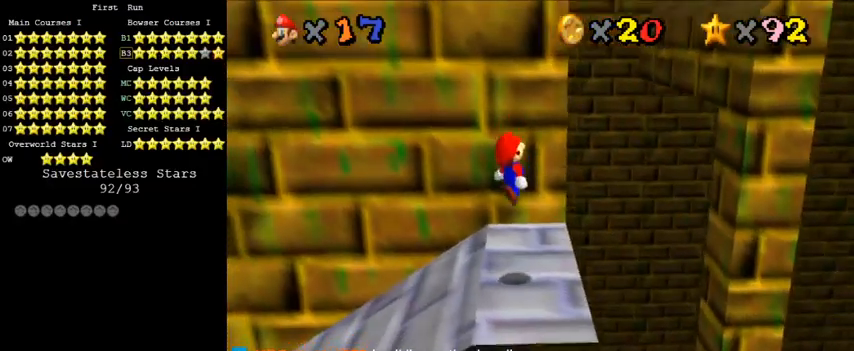
{"keys": [], "events": [[33, "down", "up"], [33, "left", "up"]]}
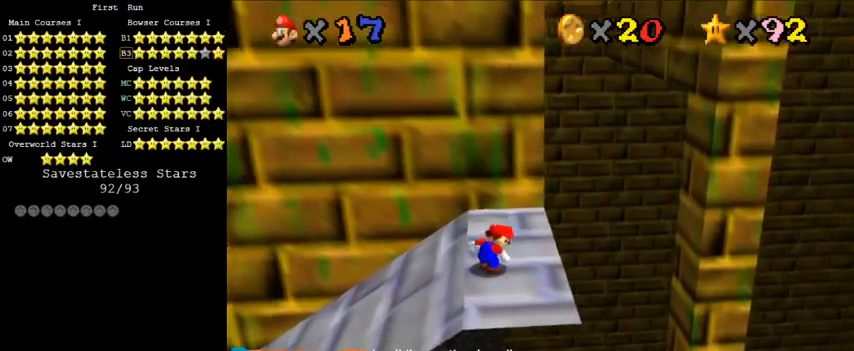
{"keys": ["right", "shift", "up", "y"], "events": [[33, "right", "down"], [33, "up", "down"], [367, "y", "down"], [433, "shift", "down"]]}
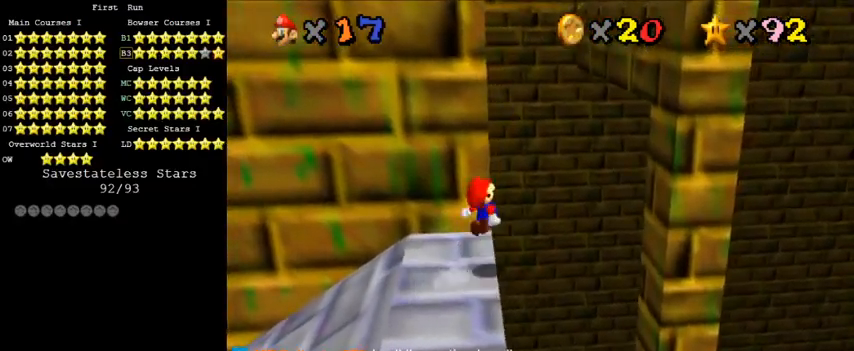
{"keys": ["up"], "events": [[267, "shift", "up"], [300, "y", "up"], [467, "right", "up"]]}
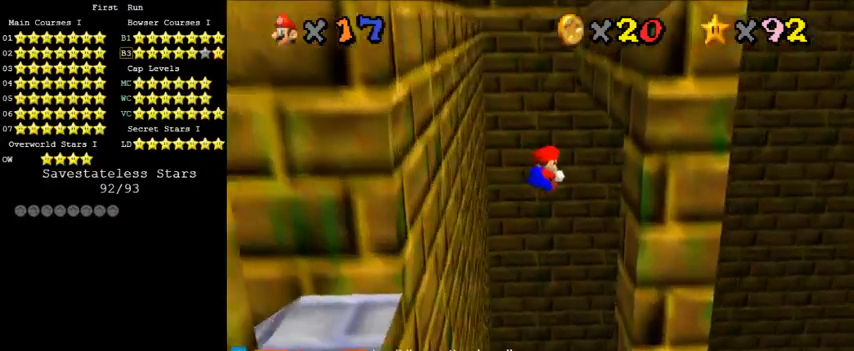
{"keys": ["left", "shift", "up"], "events": [[167, "right", "down"], [367, "left", "down"], [367, "right", "up"], [367, "shift", "down"]]}
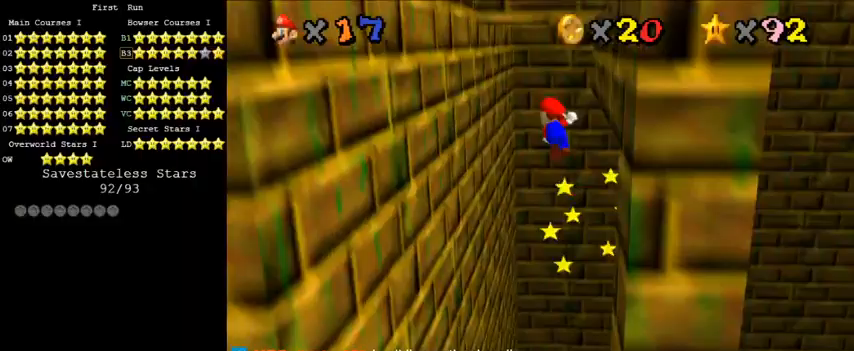
{"keys": ["left", "up"], "events": [[67, "left", "up"], [167, "shift", "up"], [333, "left", "down"]]}
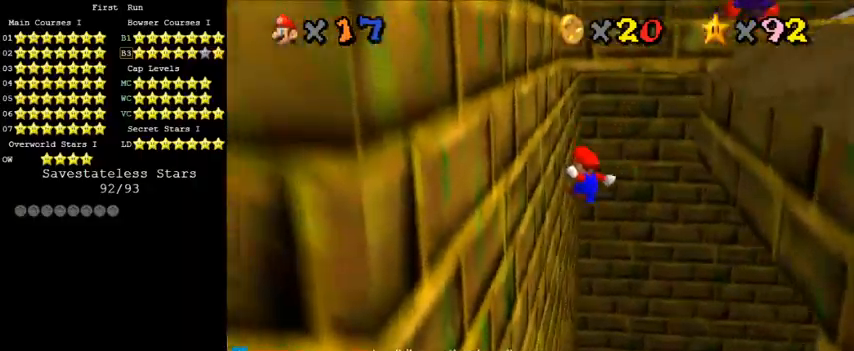
{"keys": ["right", "shift", "up"], "events": [[33, "up", "up"], [233, "up", "down"], [267, "left", "up"], [267, "right", "down"], [267, "shift", "down"]]}
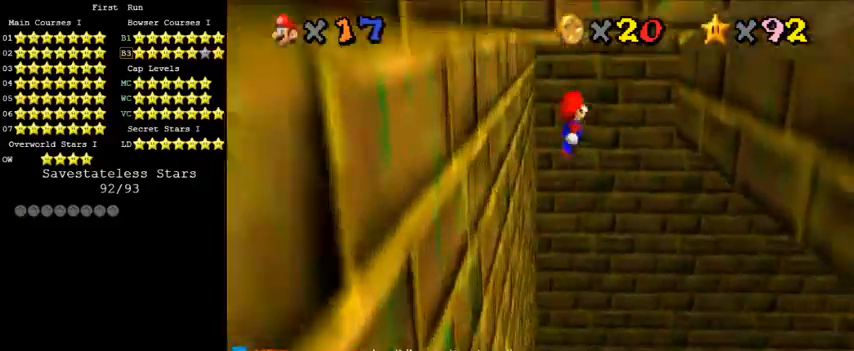
{"keys": ["up"], "events": [[133, "shift", "up"], [467, "right", "up"]]}
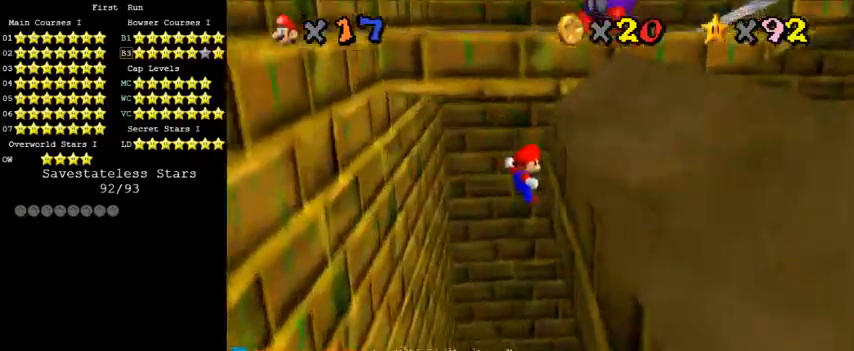
{"keys": ["shift", "up"], "events": [[100, "left", "down"], [133, "shift", "down"], [333, "left", "up"]]}
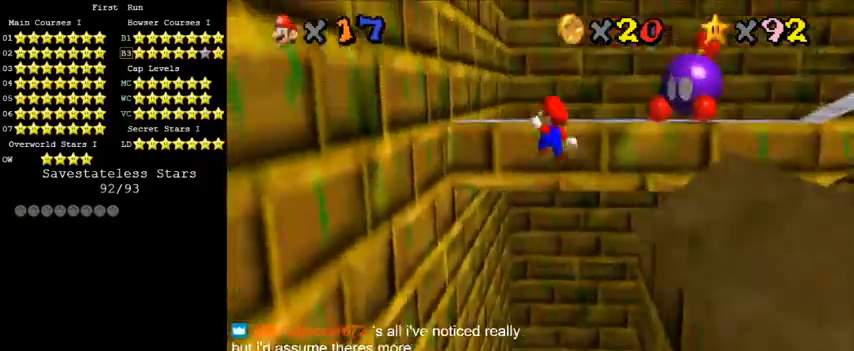
{"keys": ["left", "shift"], "events": [[333, "left", "down"], [433, "up", "up"]]}
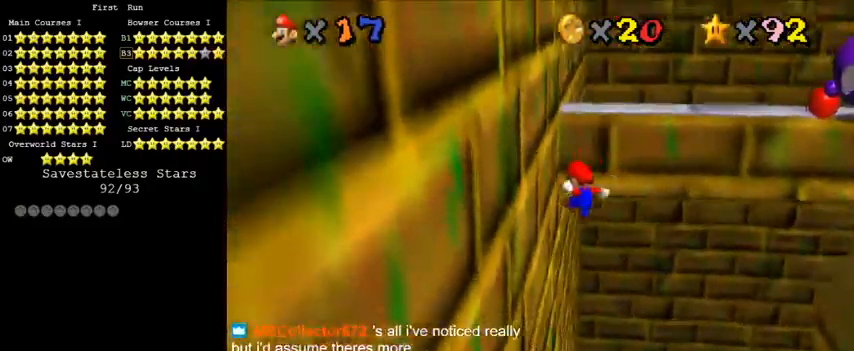
{"keys": ["d", "shift"], "events": [[67, "shift", "up"], [167, "shift", "down"], [167, "up", "down"], [267, "d", "down"], [367, "d", "up"], [433, "d", "down"], [433, "left", "up"], [433, "up", "up"]]}
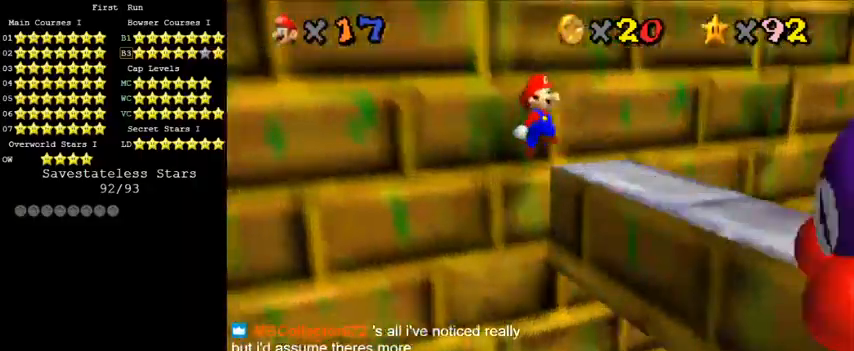
{"keys": ["a"], "events": [[33, "up", "down"], [67, "d", "up"], [200, "left", "down"], [400, "left", "up"], [400, "shift", "up"], [400, "up", "up"], [467, "a", "down"]]}
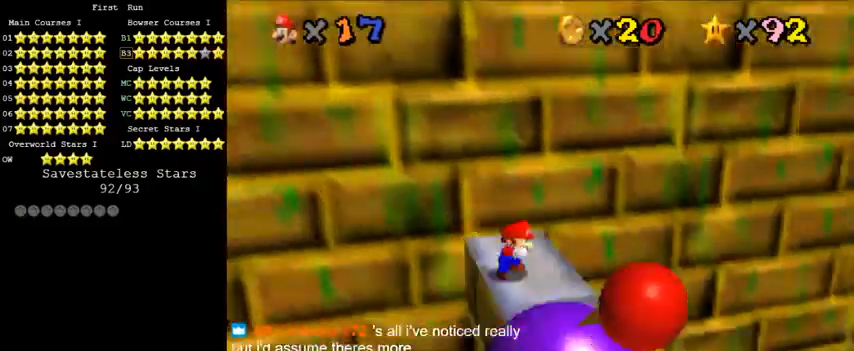
{"keys": ["a"], "events": [[33, "a", "up"], [133, "a", "down"], [233, "a", "up"], [333, "a", "down"], [433, "a", "up"], [500, "a", "down"]]}
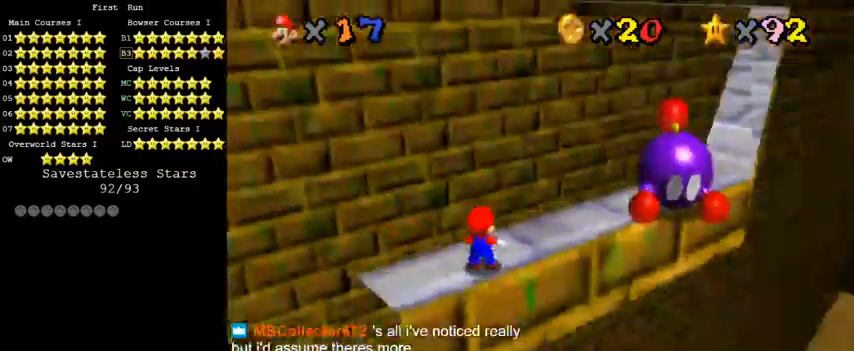
{"keys": ["up"], "events": [[167, "a", "up"], [367, "up", "down"]]}
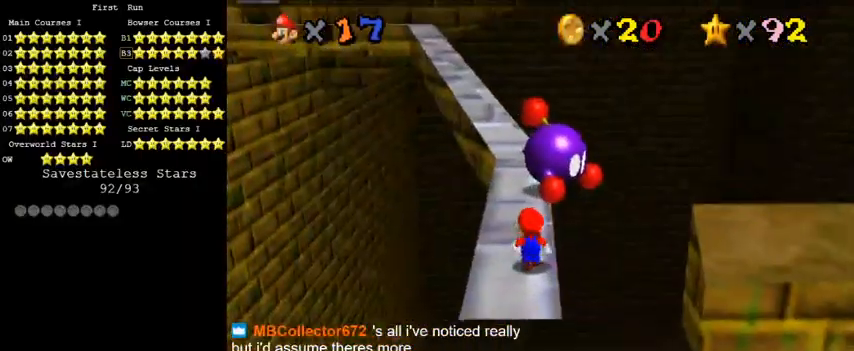
{"keys": ["left", "up"], "events": [[167, "shift", "down"], [233, "up", "up"], [267, "shift", "up"], [367, "left", "down"], [367, "up", "down"]]}
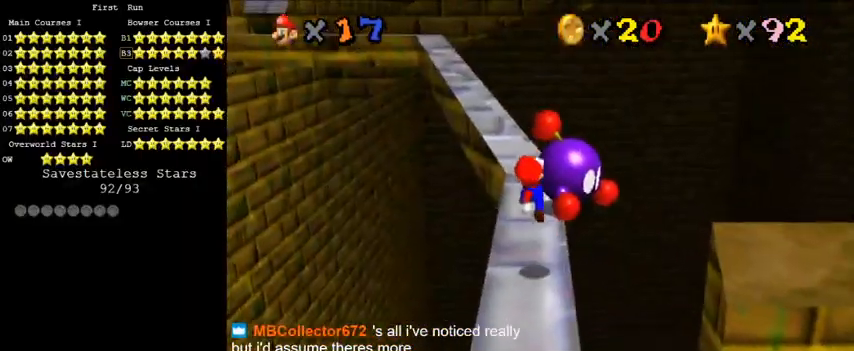
{"keys": ["shift", "up"], "events": [[33, "left", "up"], [67, "up", "up"], [167, "up", "down"], [267, "shift", "down"]]}
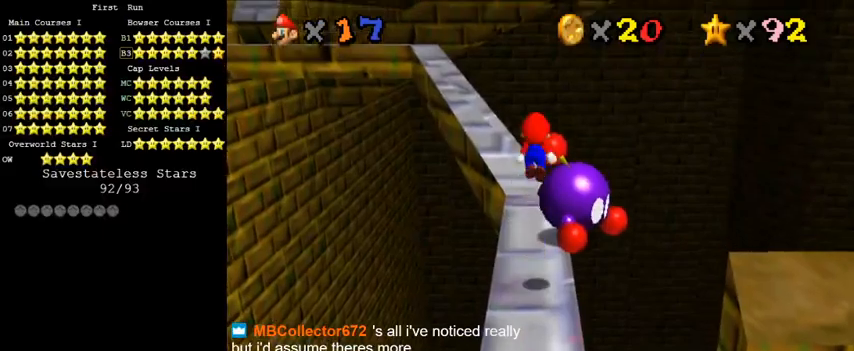
{"keys": ["ctrl", "shift"], "events": [[200, "up", "up"], [333, "down", "down"], [467, "ctrl", "down"], [500, "down", "up"]]}
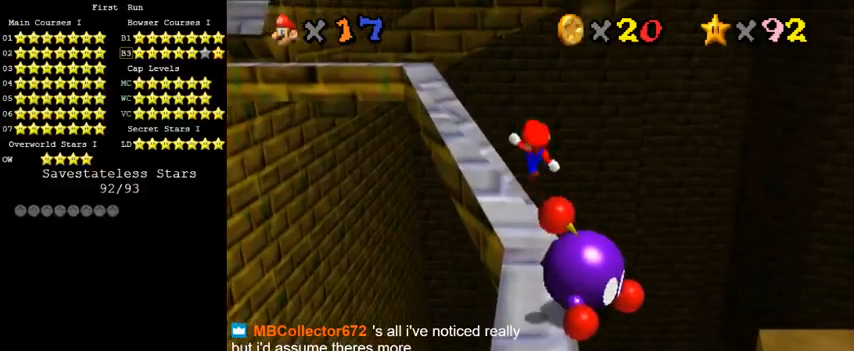
{"keys": [], "events": [[100, "up", "down"], [133, "ctrl", "up"], [133, "shift", "up"], [233, "up", "up"]]}
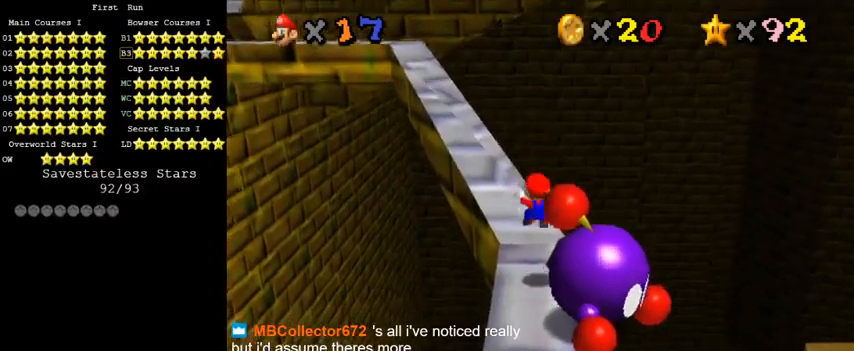
{"keys": ["ctrl", "shift"], "events": [[300, "up", "down"], [333, "left", "down"], [400, "left", "up"], [400, "up", "up"], [467, "ctrl", "down"], [467, "shift", "down"]]}
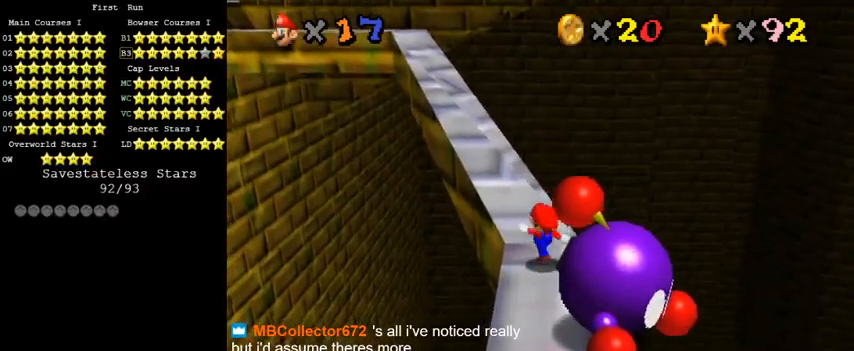
{"keys": ["shift", "up"], "events": [[100, "ctrl", "up"], [133, "shift", "up"], [167, "up", "down"], [467, "shift", "down"]]}
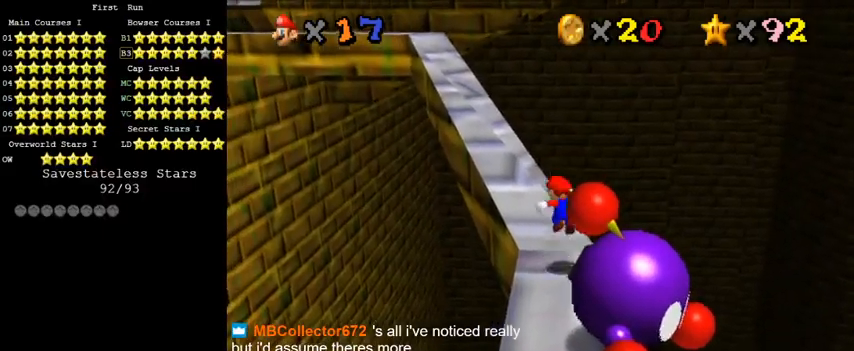
{"keys": ["right", "shift", "up"], "events": [[133, "d", "down"], [133, "left", "down"], [233, "left", "up"], [267, "d", "up"], [400, "right", "down"]]}
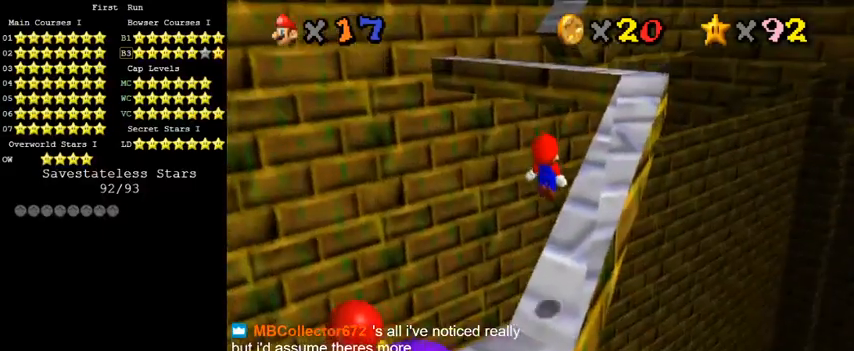
{"keys": ["shift", "up"], "events": [[67, "right", "up"], [233, "right", "down"], [400, "right", "up"]]}
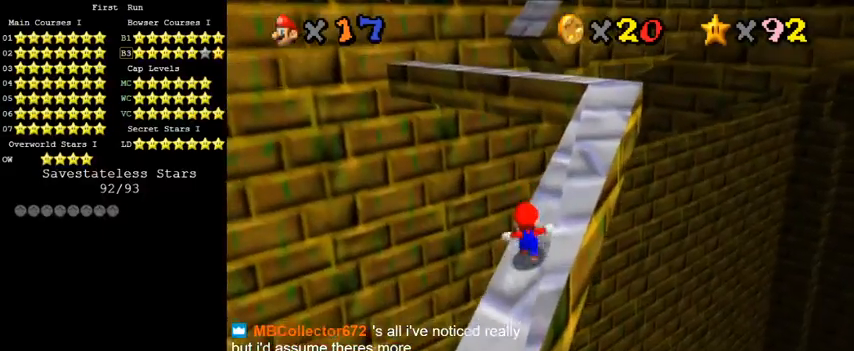
{"keys": ["shift", "up"], "events": [[67, "right", "down"], [333, "right", "up"]]}
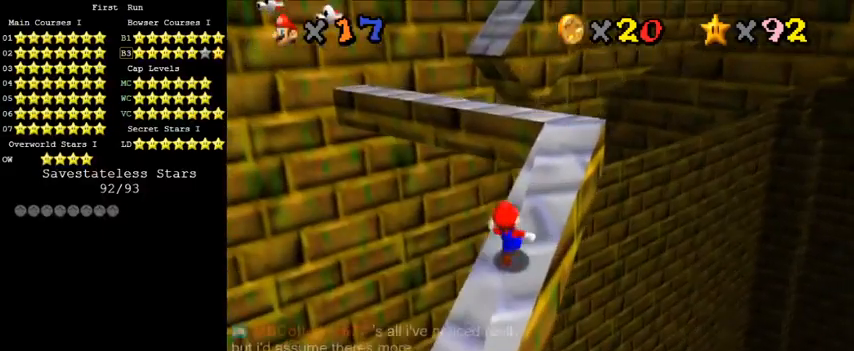
{"keys": ["right", "shift", "up"], "events": [[33, "right", "down"], [267, "right", "up"], [433, "right", "down"]]}
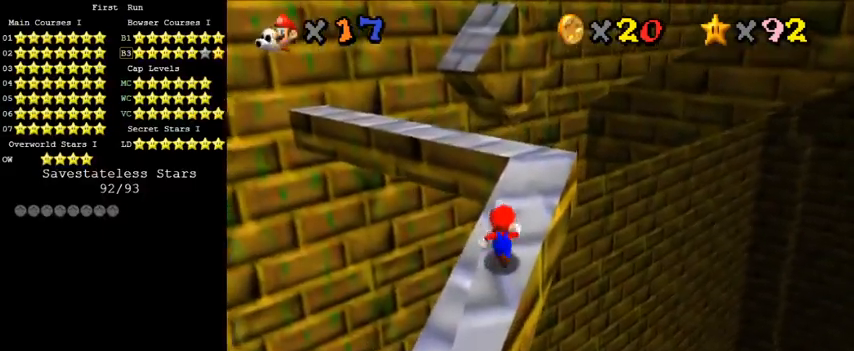
{"keys": ["right", "shift", "up"], "events": [[67, "right", "up"], [300, "ctrl", "down"], [367, "right", "down"], [500, "ctrl", "up"]]}
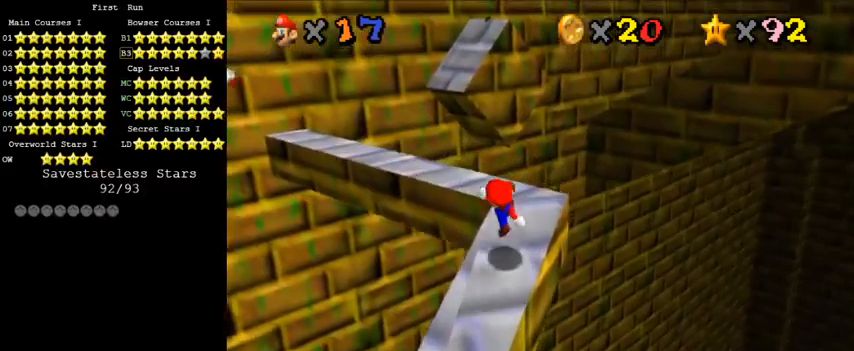
{"keys": ["d", "shift", "up"], "events": [[133, "right", "up"], [467, "d", "down"]]}
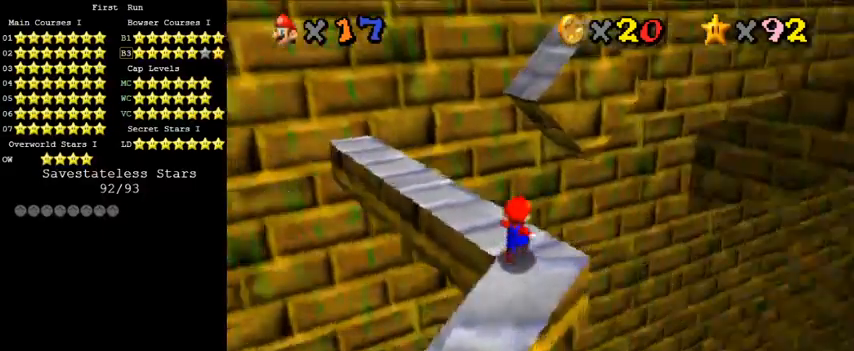
{"keys": ["shift", "up"], "events": [[100, "d", "up"], [267, "shift", "up"], [467, "shift", "down"]]}
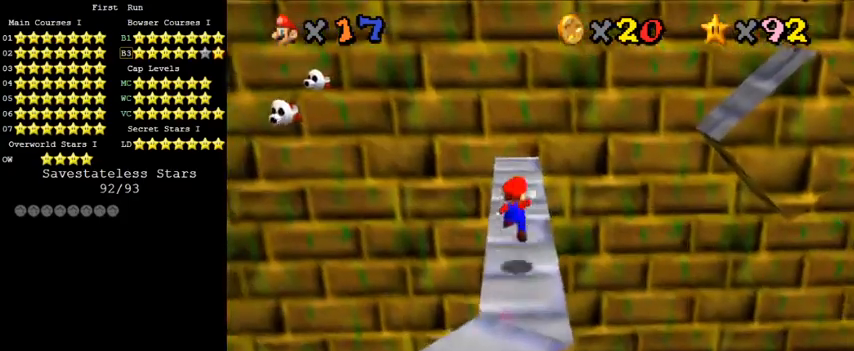
{"keys": [], "events": [[33, "up", "up"], [100, "shift", "up"], [133, "down", "down"], [167, "left", "down"], [333, "left", "up"], [467, "down", "up"]]}
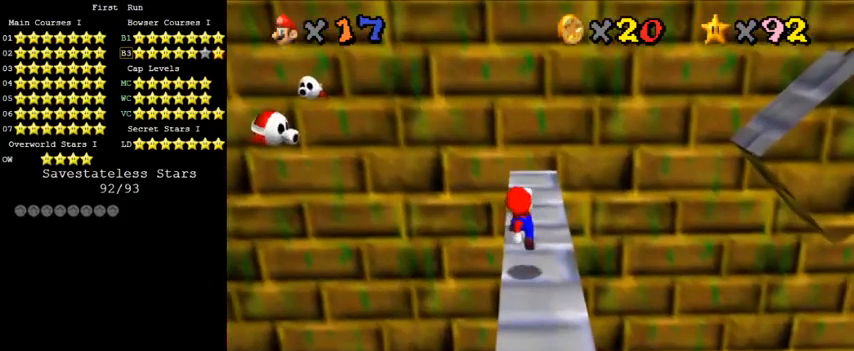
{"keys": [], "events": []}
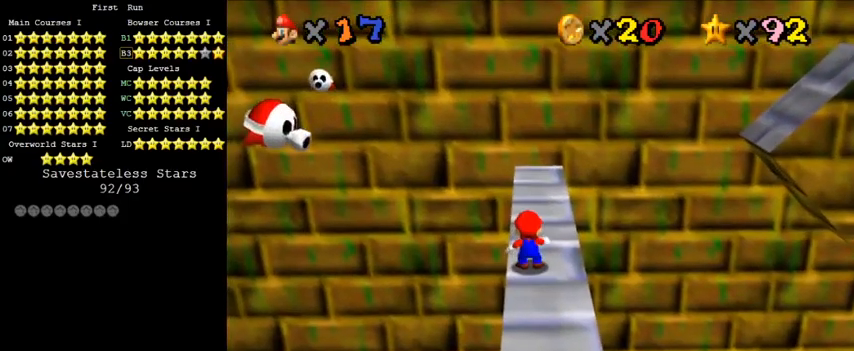
{"keys": [], "events": [[167, "up", "down"], [467, "up", "up"]]}
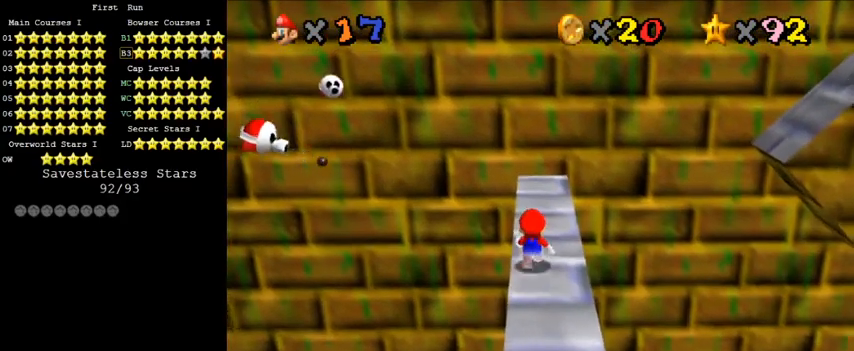
{"keys": [], "events": [[100, "up", "down"], [267, "shift", "down"], [367, "shift", "up"], [400, "up", "up"]]}